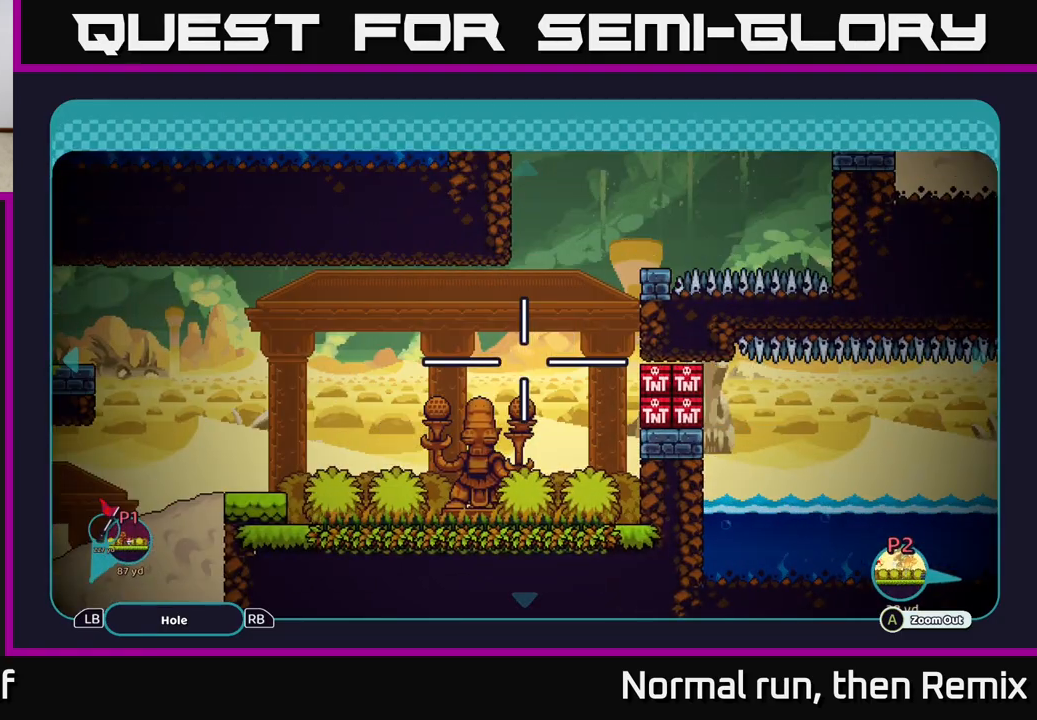
Gameplay with a controller (Xbox layout); each line is a JSON object with the inputs held at the frame after it. "events" lists button and stick changes between this image and that frame as [ms after this image, input, new state], when the widget could be followed in between.
{"buttons": [], "left_stick": "up-left", "right_stick": "center", "events": [[17, "left_stick", "down-left"], [417, "left_stick", "up-left"]]}
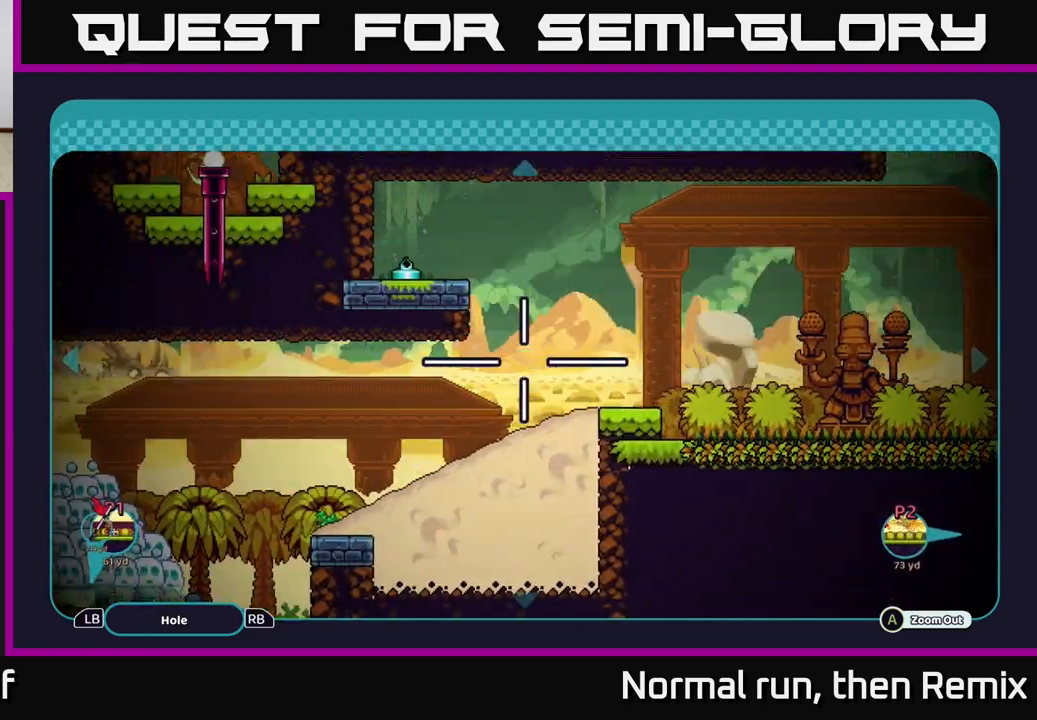
{"buttons": [], "left_stick": "up-left", "right_stick": "center", "events": [[100, "left_stick", "center"], [150, "left_stick", "down-left"], [500, "left_stick", "up-left"]]}
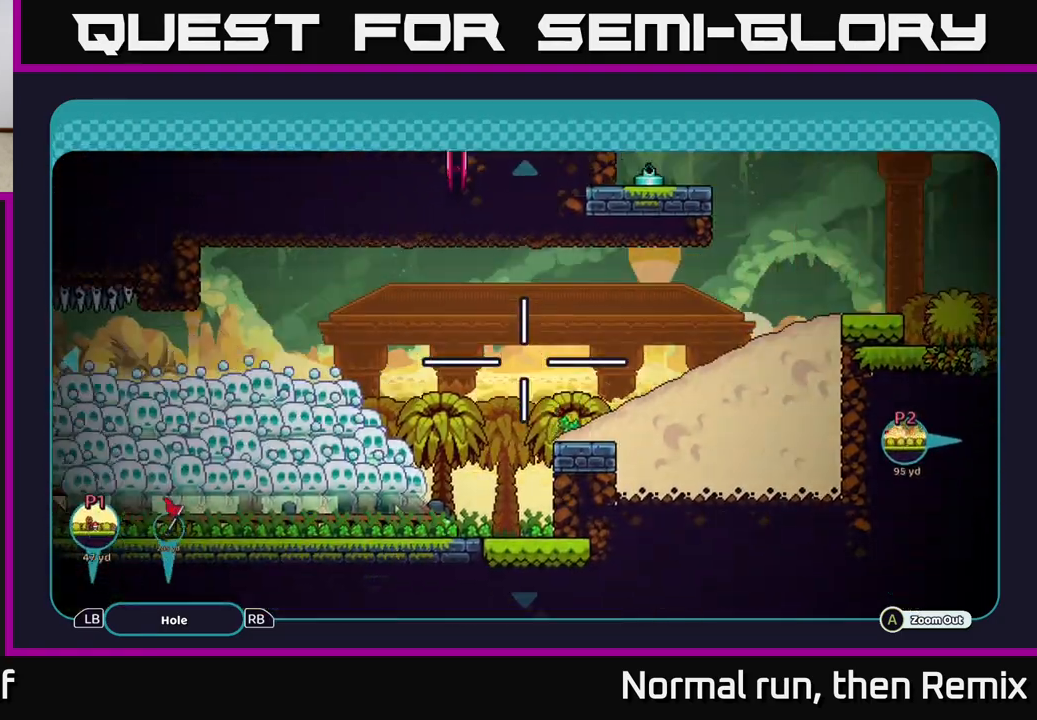
{"buttons": [], "left_stick": "down-left", "right_stick": "center", "events": [[150, "left_stick", "up"], [317, "left_stick", "center"], [433, "left_stick", "down-left"]]}
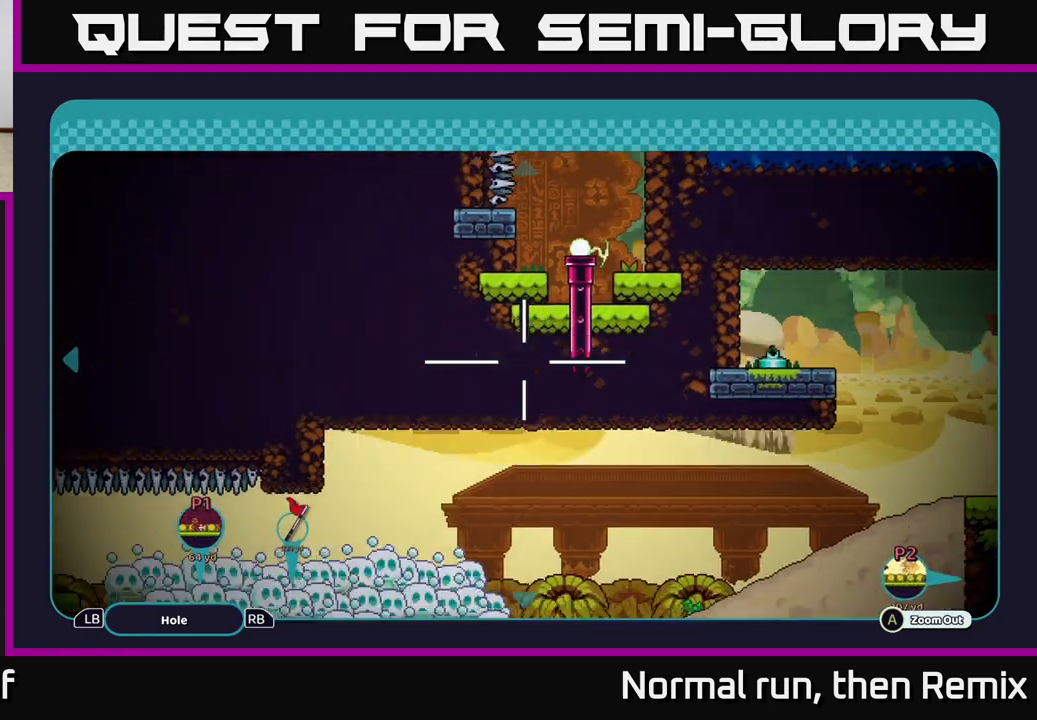
{"buttons": [], "left_stick": "right", "right_stick": "center", "events": [[367, "left_stick", "down-right"], [417, "left_stick", "right"]]}
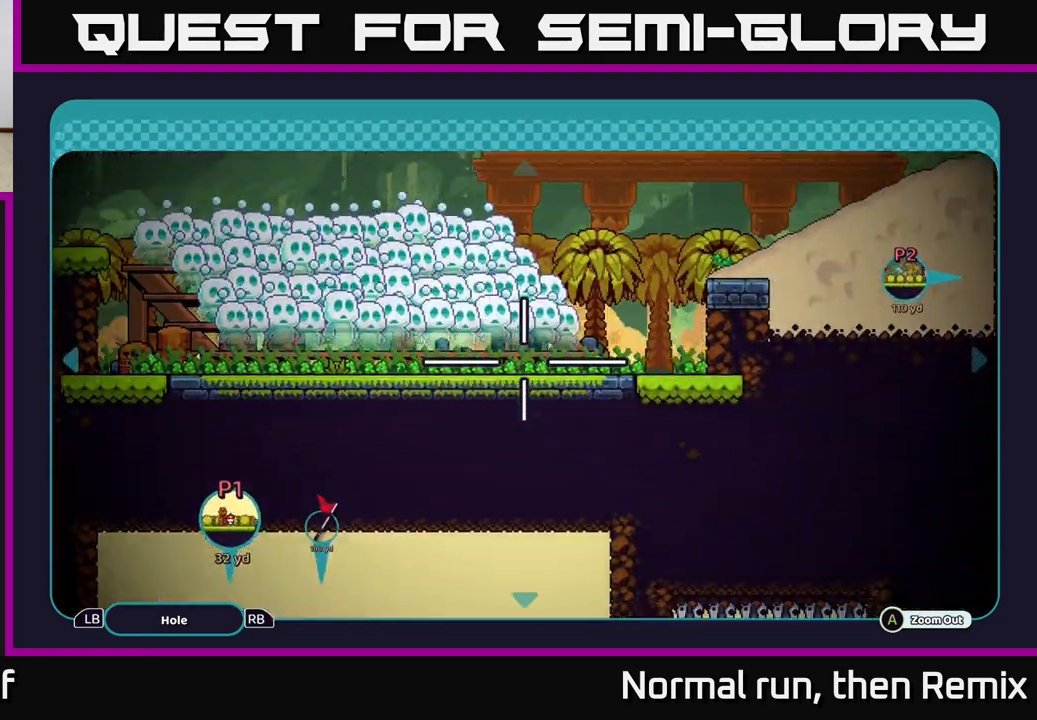
{"buttons": [], "left_stick": "up-right", "right_stick": "center", "events": [[500, "left_stick", "up-right"]]}
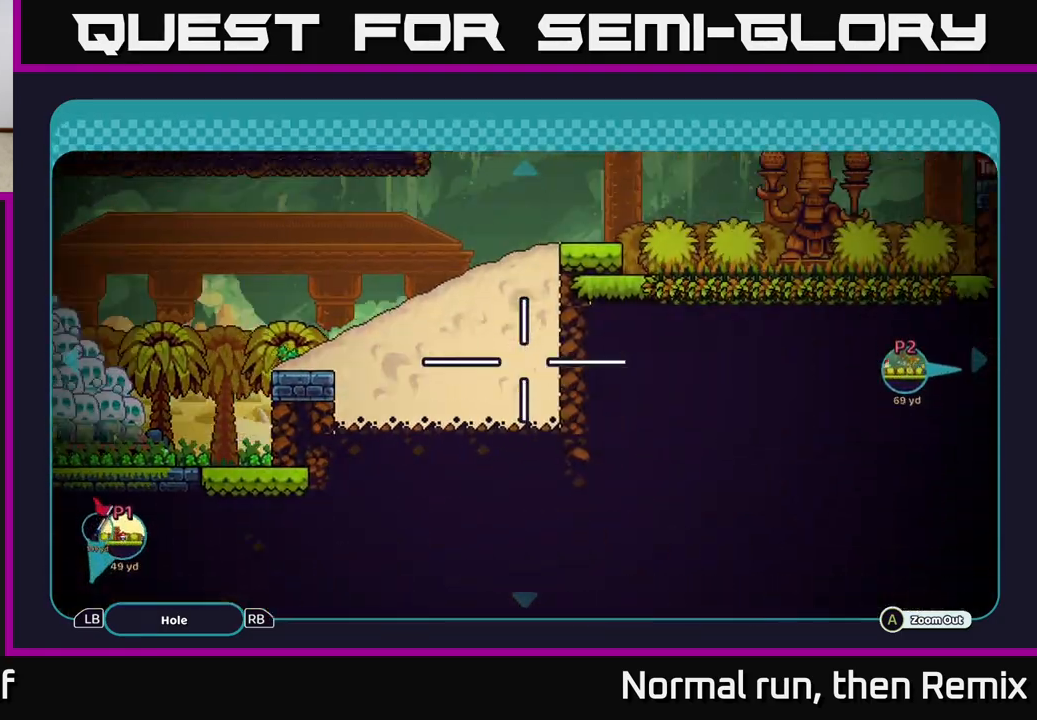
{"buttons": [], "left_stick": "right", "right_stick": "center", "events": [[350, "left_stick", "right"]]}
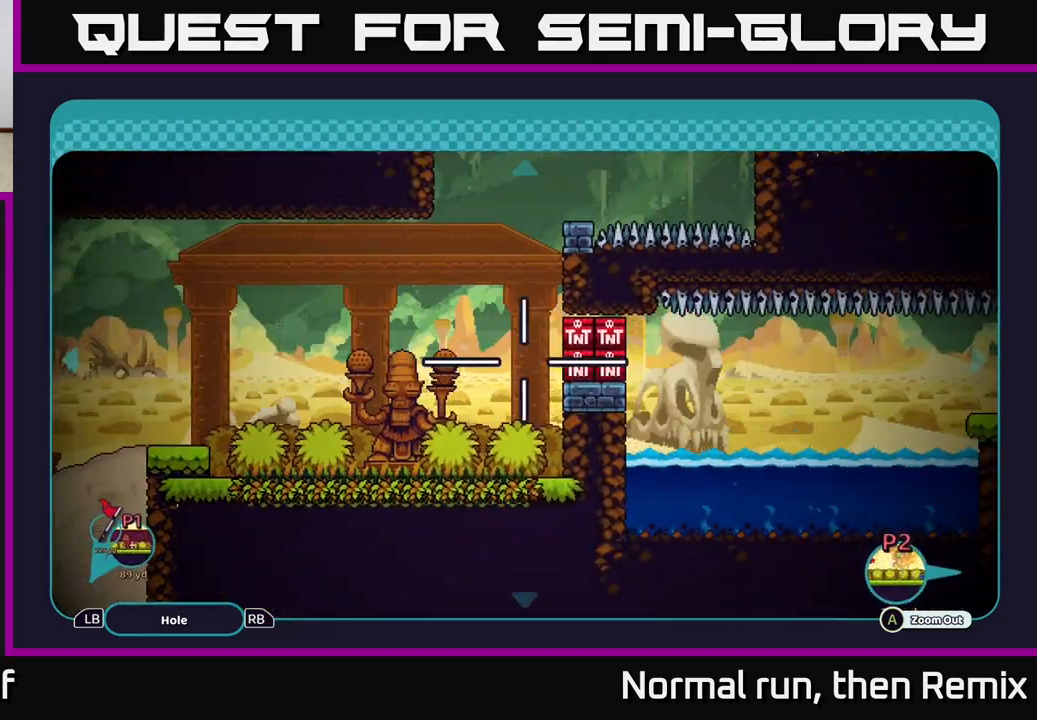
{"buttons": [], "left_stick": "right", "right_stick": "center", "events": [[100, "left_stick", "up"], [200, "left_stick", "down-right"], [400, "left_stick", "left"], [483, "left_stick", "right"]]}
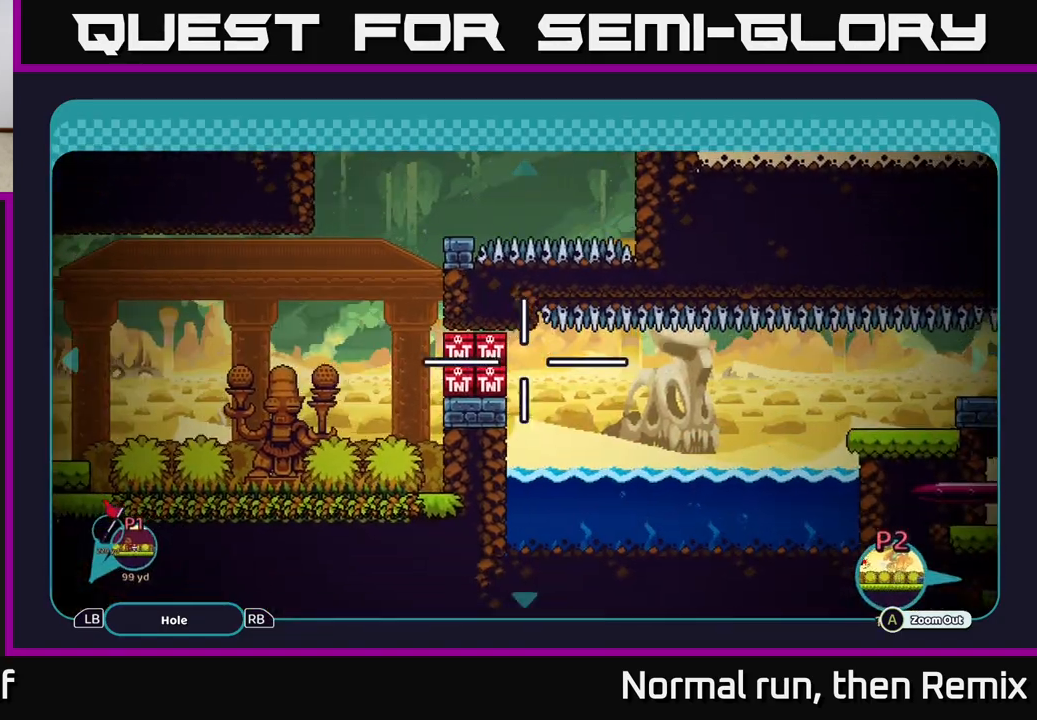
{"buttons": [], "left_stick": "right", "right_stick": "center", "events": [[117, "left_stick", "left"], [267, "left_stick", "right"]]}
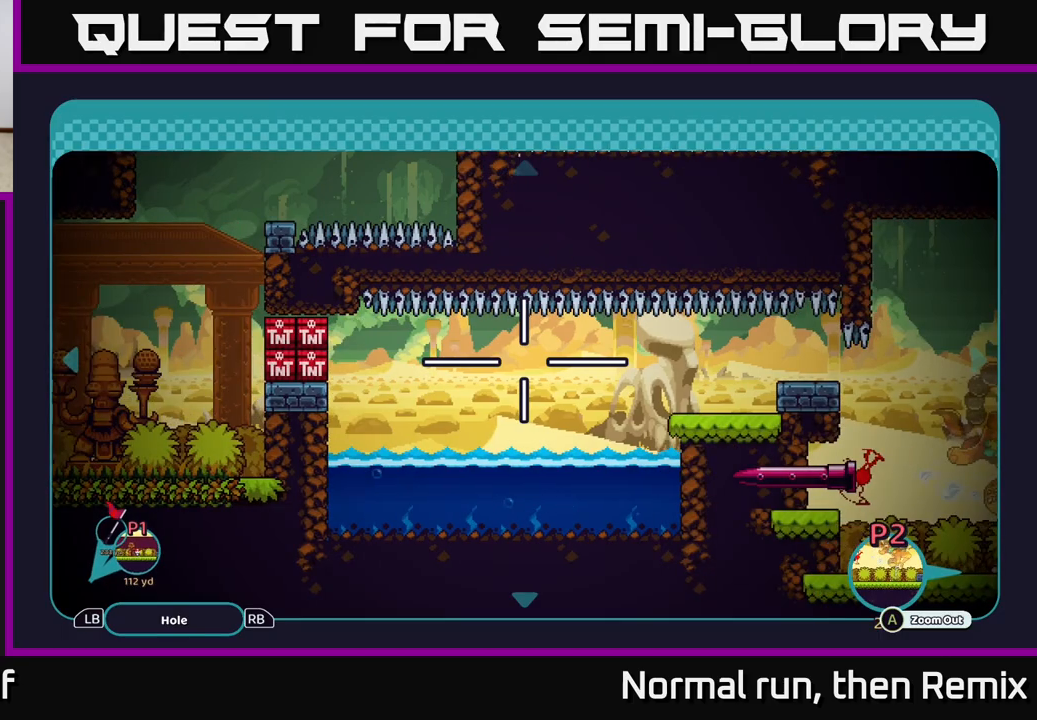
{"buttons": [], "left_stick": "down-right", "right_stick": "center", "events": [[400, "left_stick", "down-right"]]}
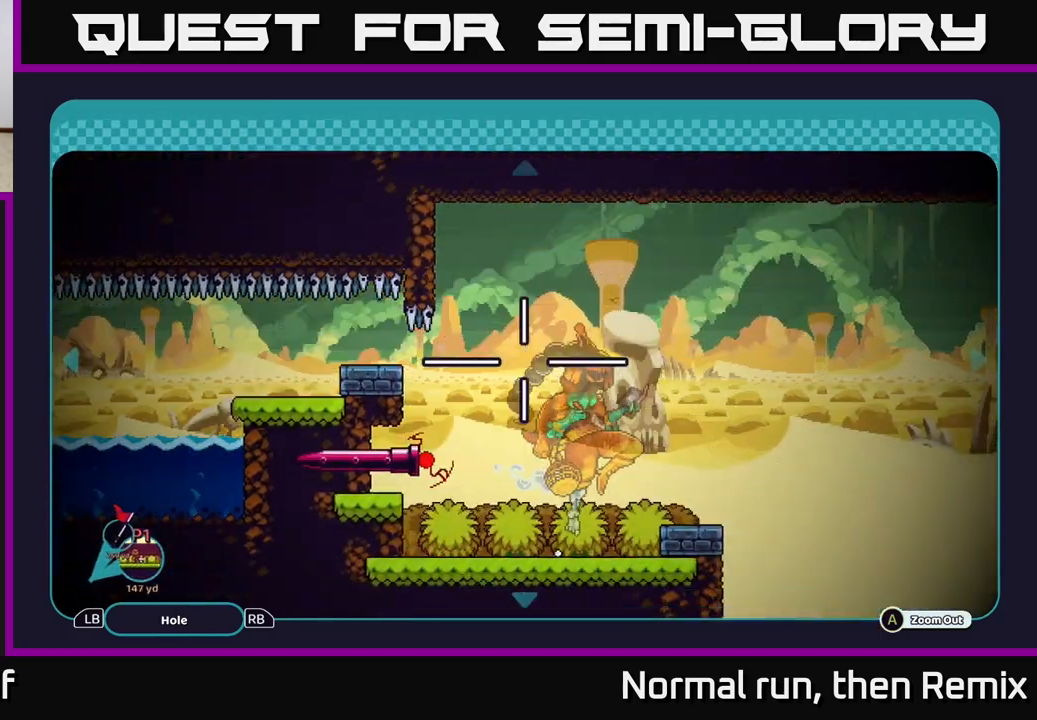
{"buttons": [], "left_stick": "down", "right_stick": "center", "events": [[17, "left_stick", "right"], [150, "left_stick", "center"], [383, "left_stick", "down"]]}
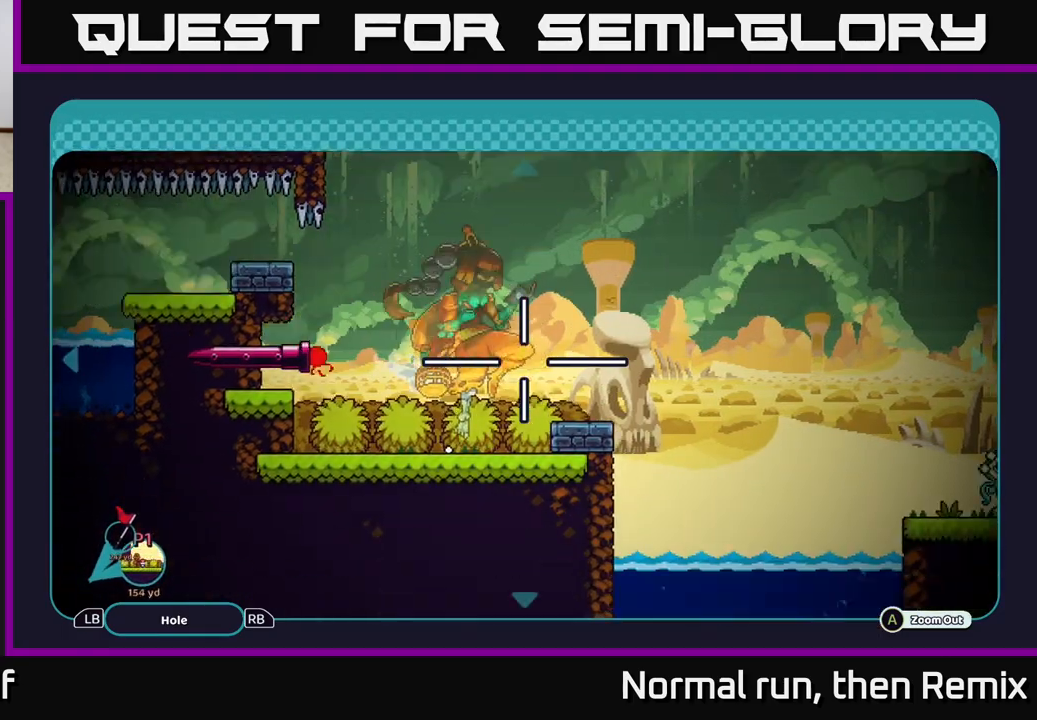
{"buttons": [], "left_stick": "center", "right_stick": "center", "events": [[17, "left_stick", "down-right"], [117, "left_stick", "right"], [350, "left_stick", "center"]]}
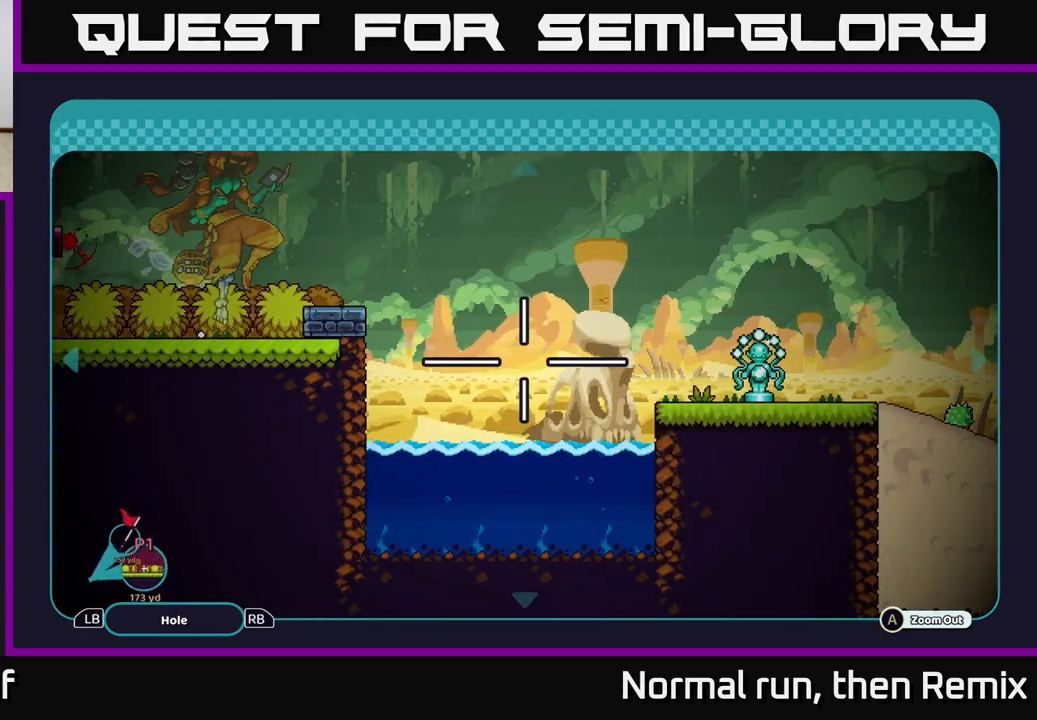
{"buttons": [], "left_stick": "down-right", "right_stick": "center", "events": [[33, "left_stick", "right"], [417, "left_stick", "down-right"]]}
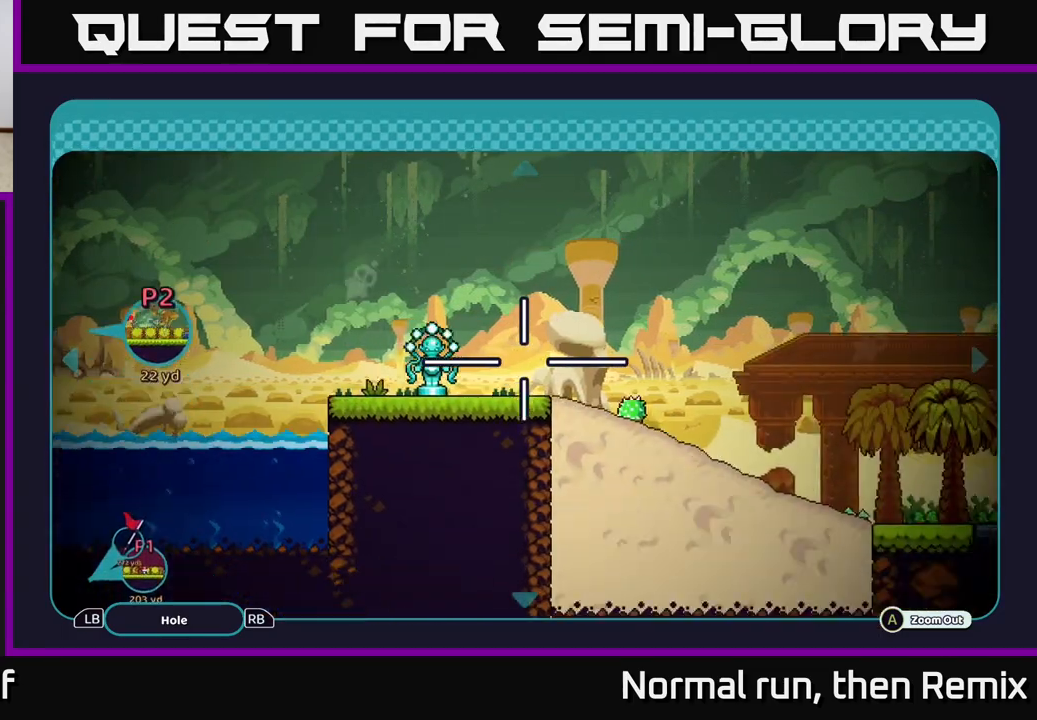
{"buttons": [], "left_stick": "center", "right_stick": "center", "events": [[117, "left_stick", "right"], [417, "left_stick", "center"]]}
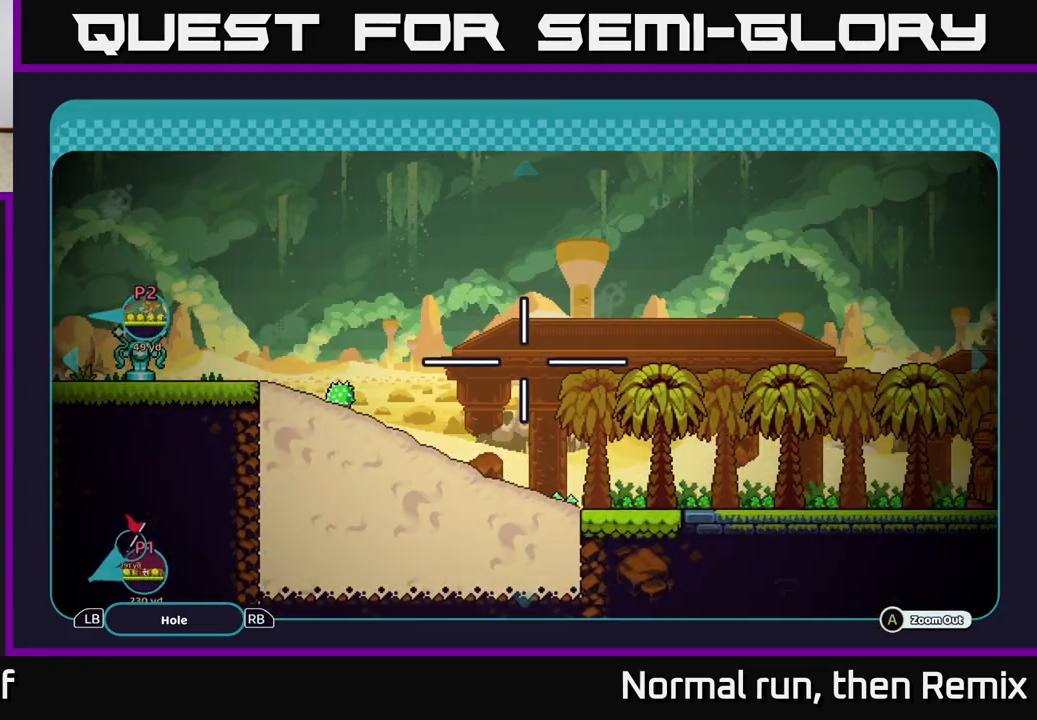
{"buttons": [], "left_stick": "center", "right_stick": "center", "events": [[17, "B", "down"], [117, "B", "up"]]}
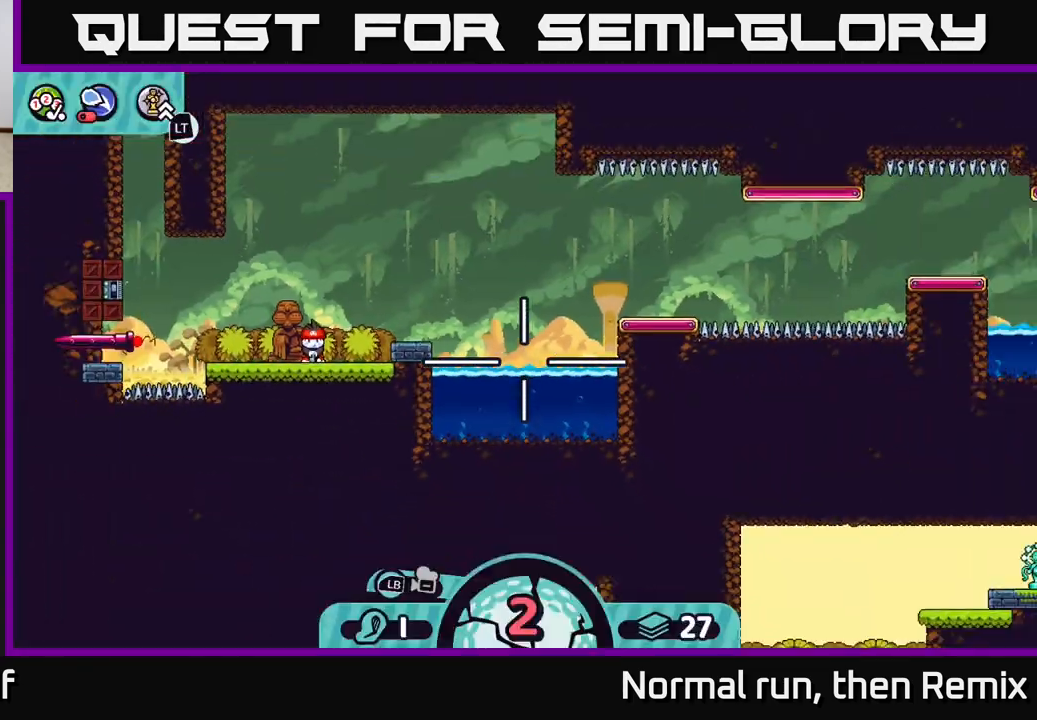
{"buttons": [], "left_stick": "center", "right_stick": "center", "events": [[133, "right_stick", "left"], [383, "right_stick", "center"]]}
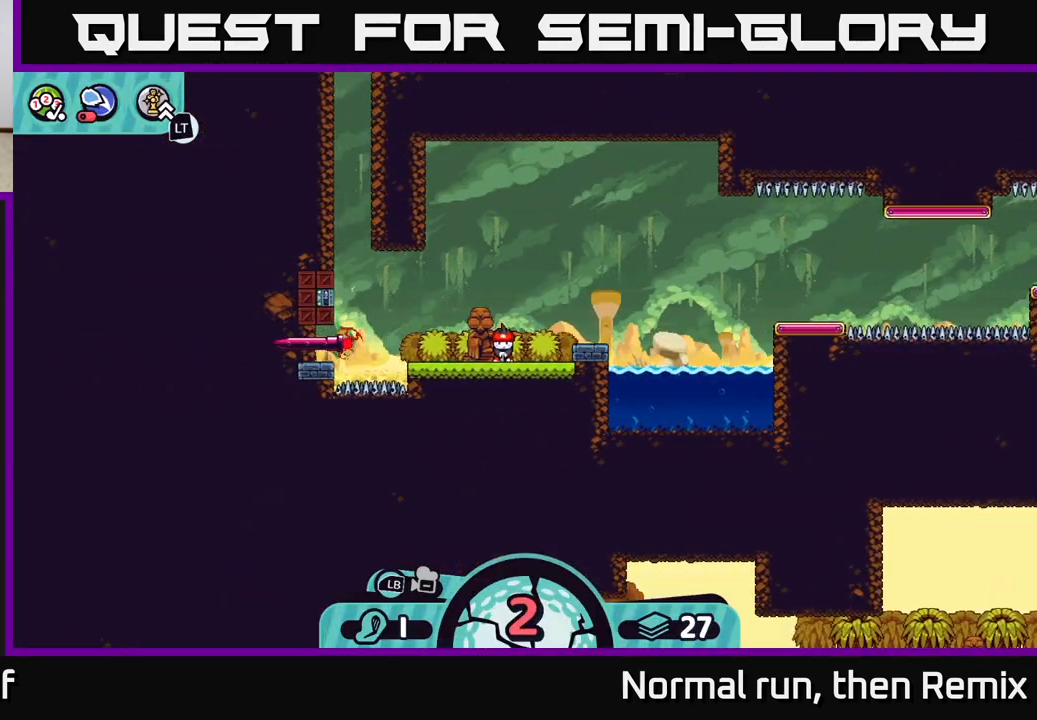
{"buttons": [], "left_stick": "center", "right_stick": "center", "events": [[150, "right_stick", "right"], [450, "right_stick", "center"]]}
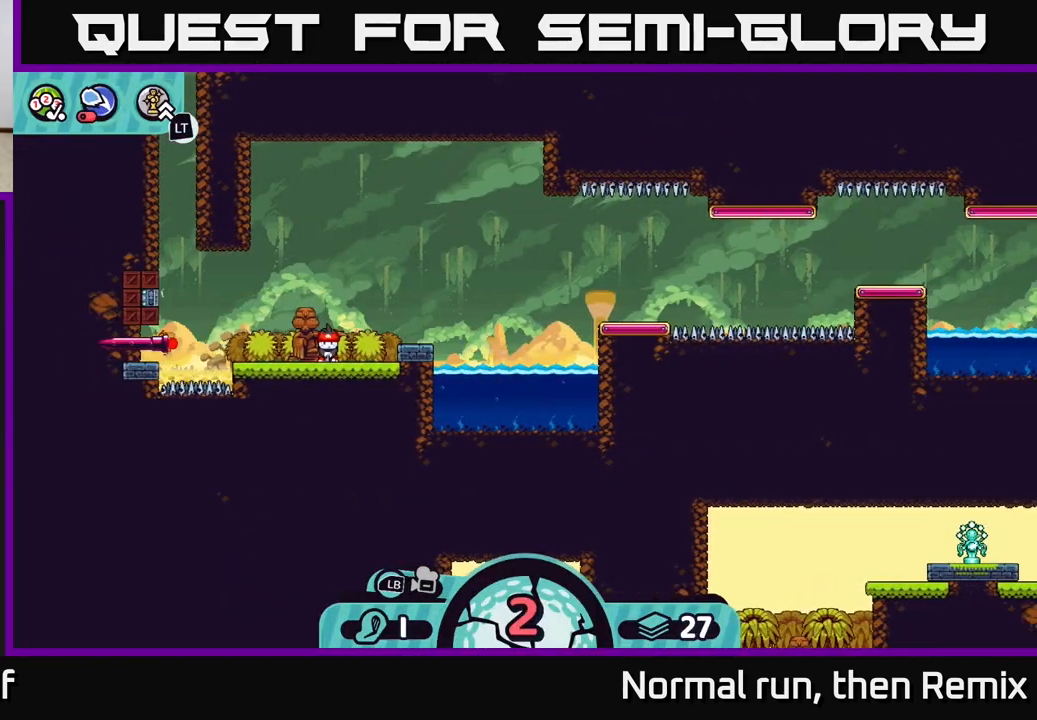
{"buttons": [], "left_stick": "center", "right_stick": "center", "events": [[217, "right_stick", "up-right"], [433, "right_stick", "center"]]}
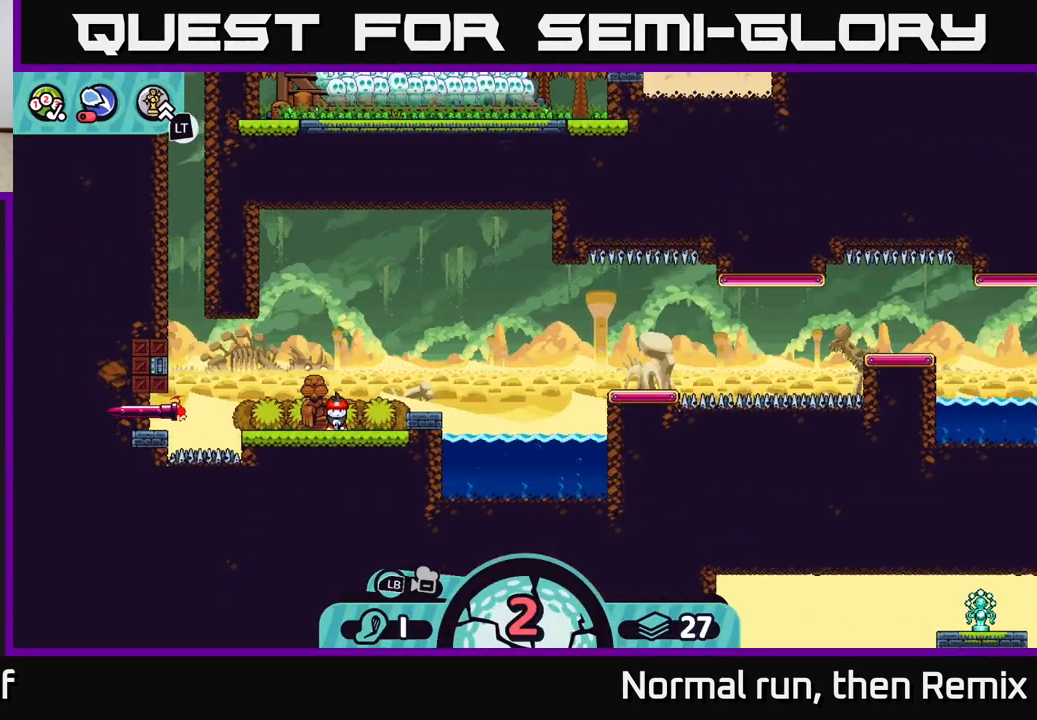
{"buttons": [], "left_stick": "center", "right_stick": "center", "events": [[233, "X", "down"], [333, "X", "up"]]}
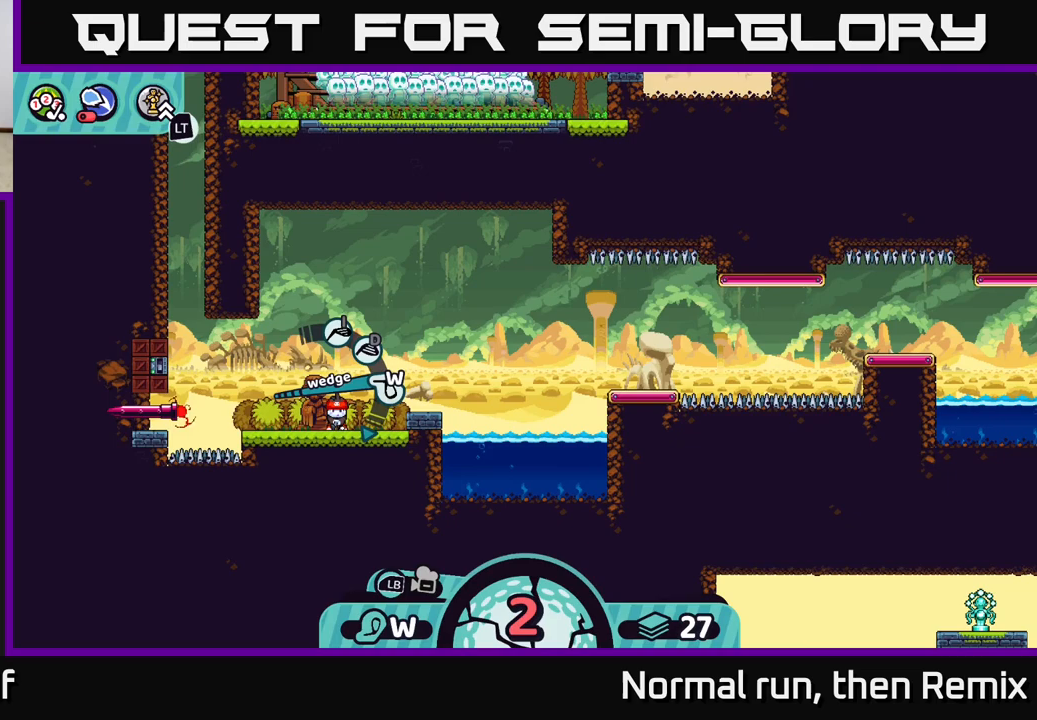
{"buttons": ["X"], "left_stick": "center", "right_stick": "center", "events": [[467, "X", "down"]]}
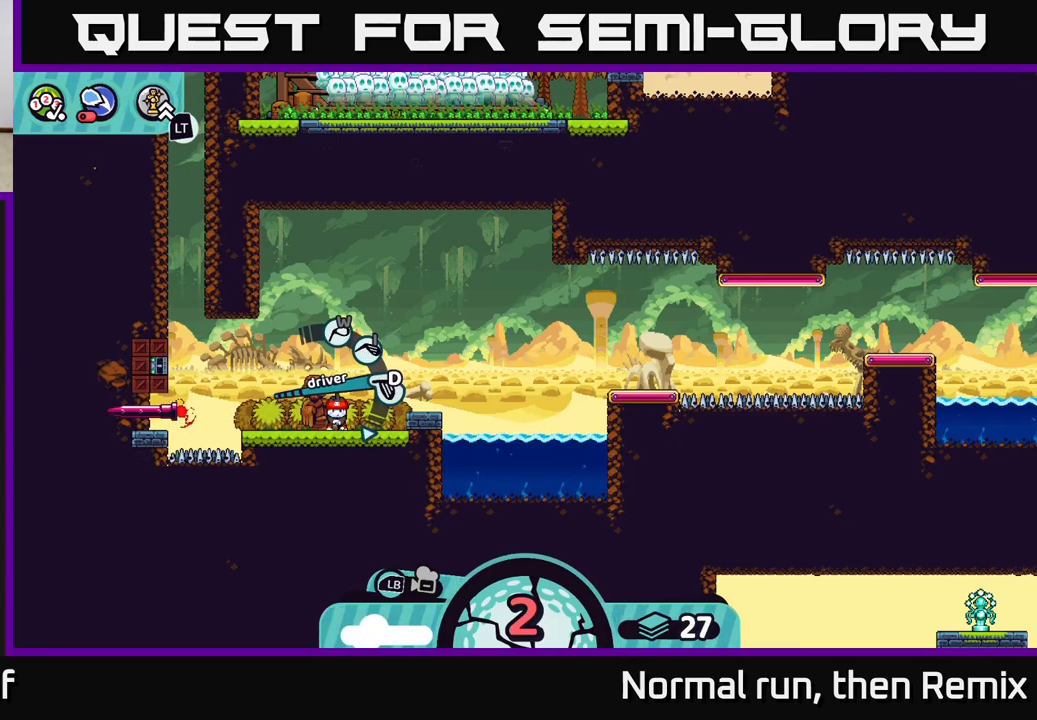
{"buttons": ["X"], "left_stick": "center", "right_stick": "center", "events": [[17, "X", "up"], [450, "X", "down"]]}
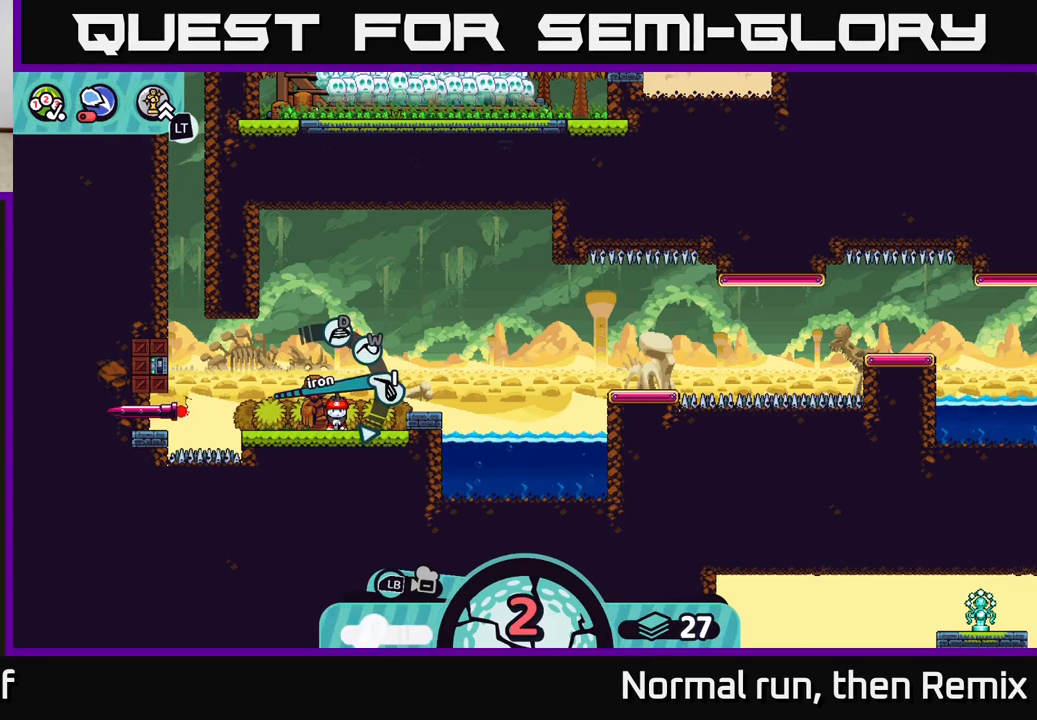
{"buttons": [], "left_stick": "center", "right_stick": "center", "events": [[17, "X", "up"], [267, "A", "down"], [317, "A", "up"]]}
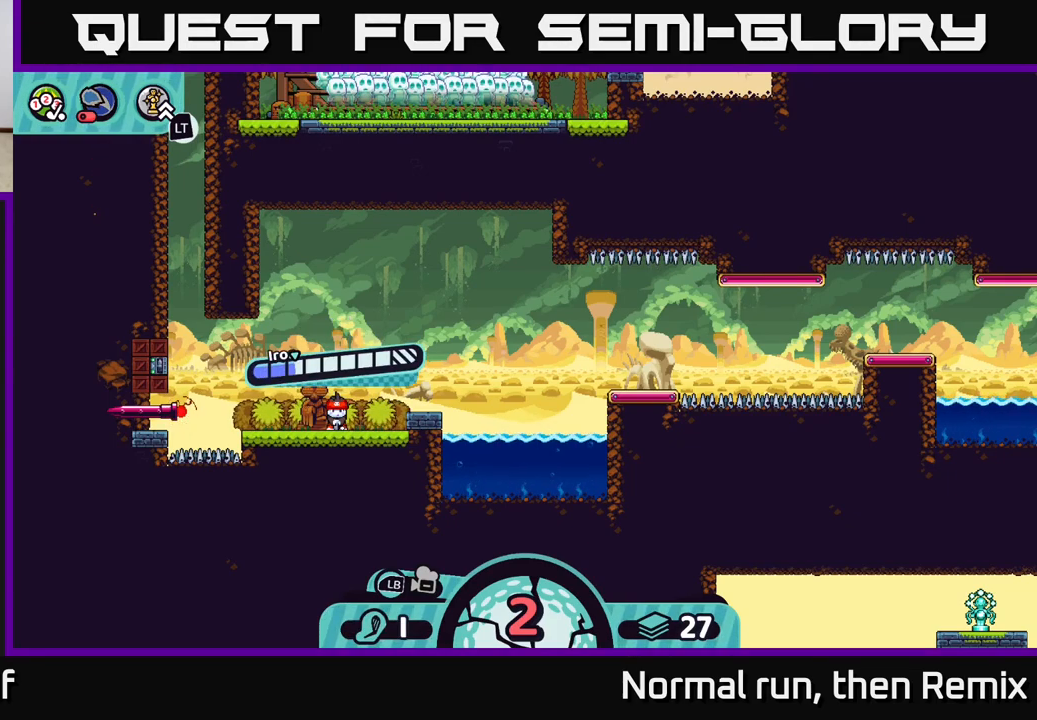
{"buttons": [], "left_stick": "center", "right_stick": "center", "events": [[300, "A", "down"], [383, "A", "up"]]}
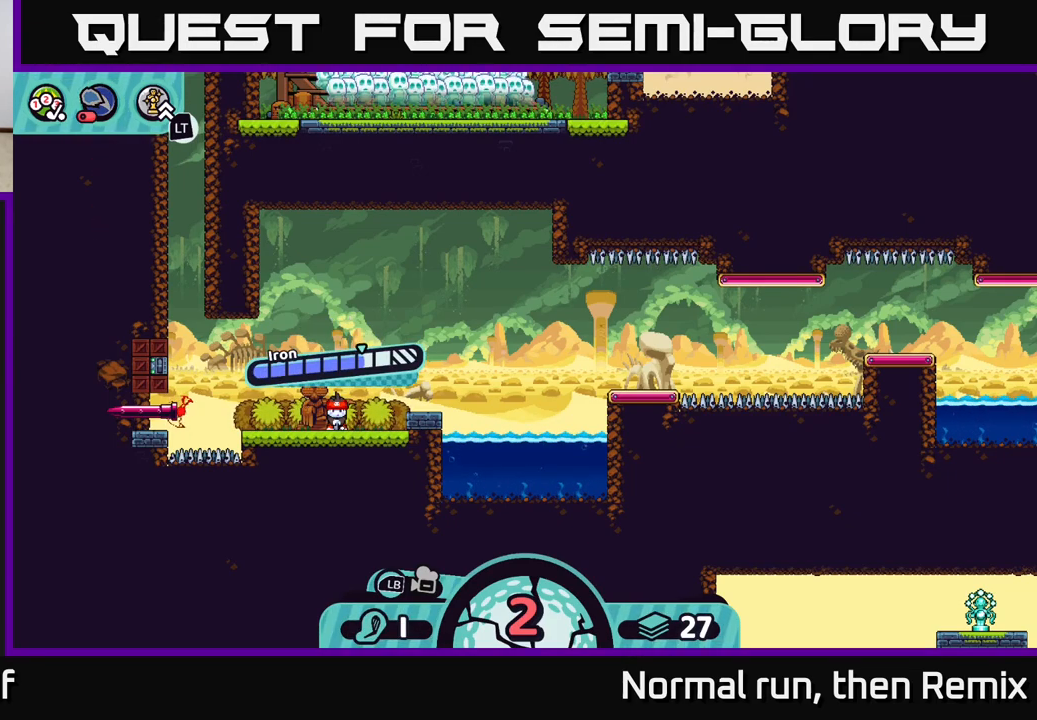
{"buttons": [], "left_stick": "right", "right_stick": "center", "events": [[117, "left_stick", "right"]]}
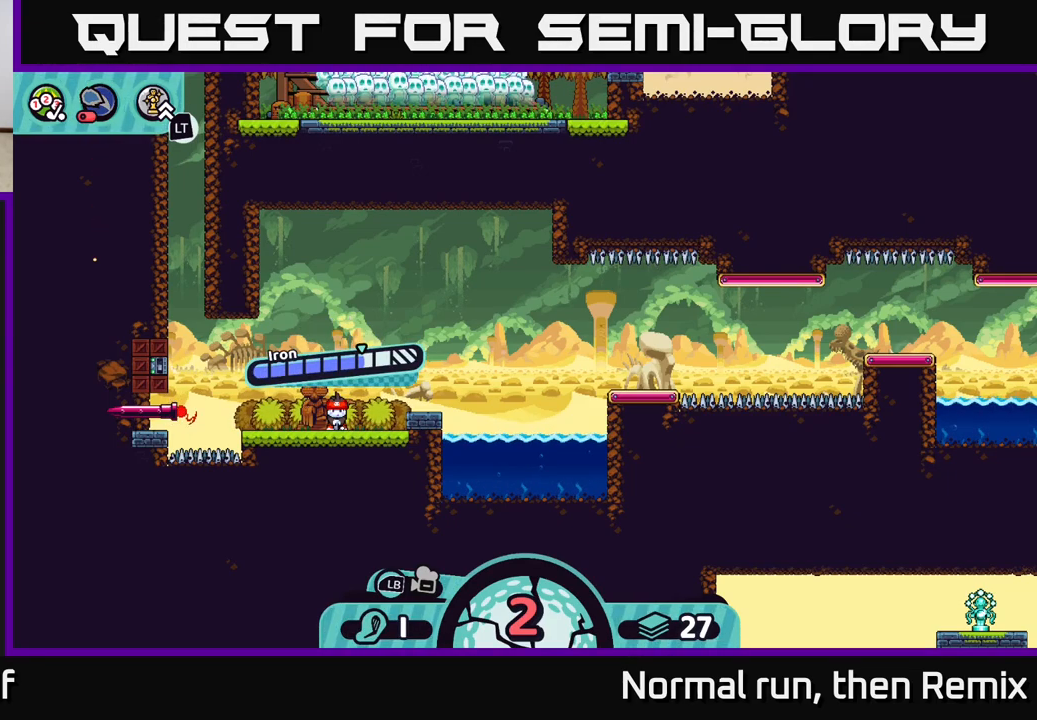
{"buttons": [], "left_stick": "center", "right_stick": "center", "events": [[50, "left_stick", "center"]]}
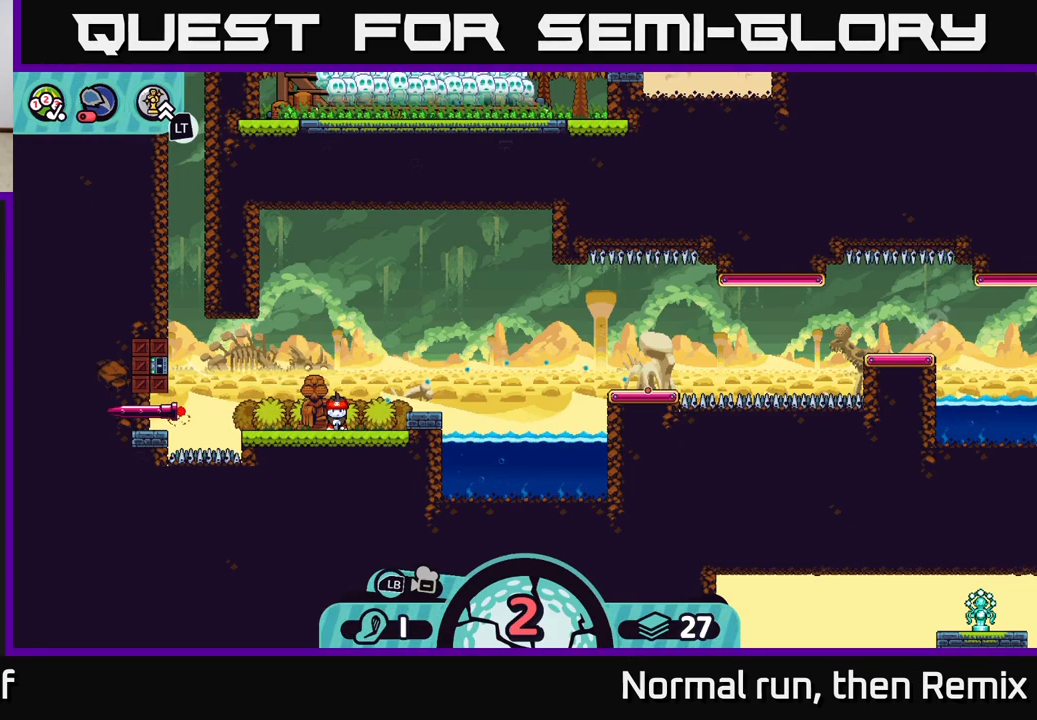
{"buttons": [], "left_stick": "center", "right_stick": "center", "events": []}
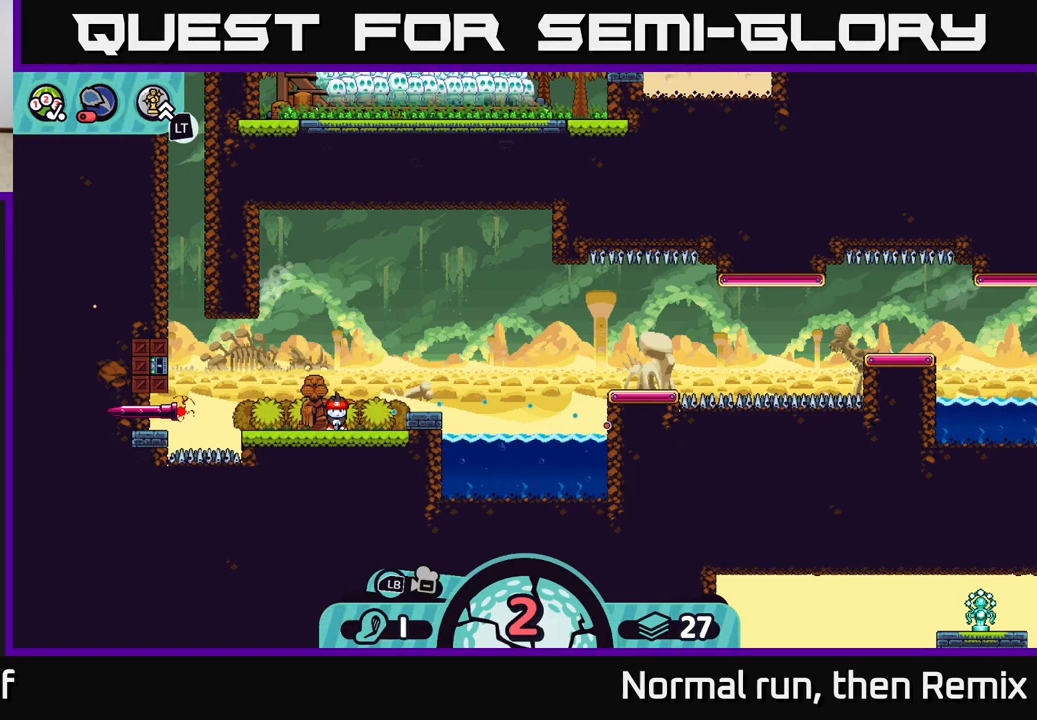
{"buttons": [], "left_stick": "center", "right_stick": "center", "events": []}
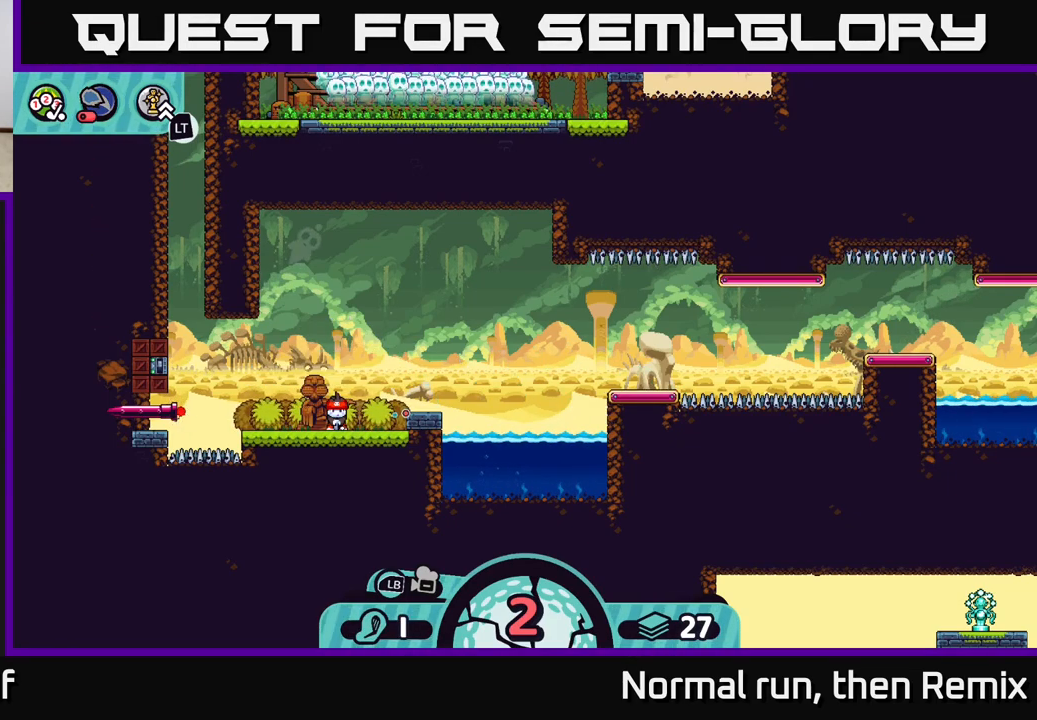
{"buttons": [], "left_stick": "center", "right_stick": "center", "events": []}
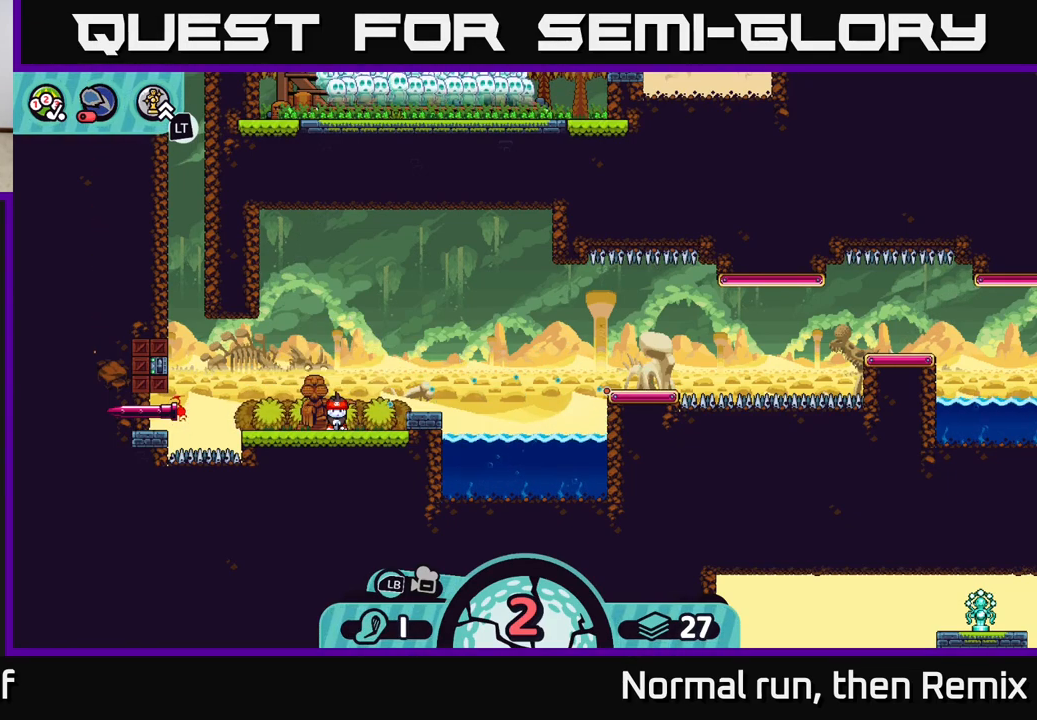
{"buttons": [], "left_stick": "center", "right_stick": "center", "events": [[250, "A", "down"], [383, "A", "up"]]}
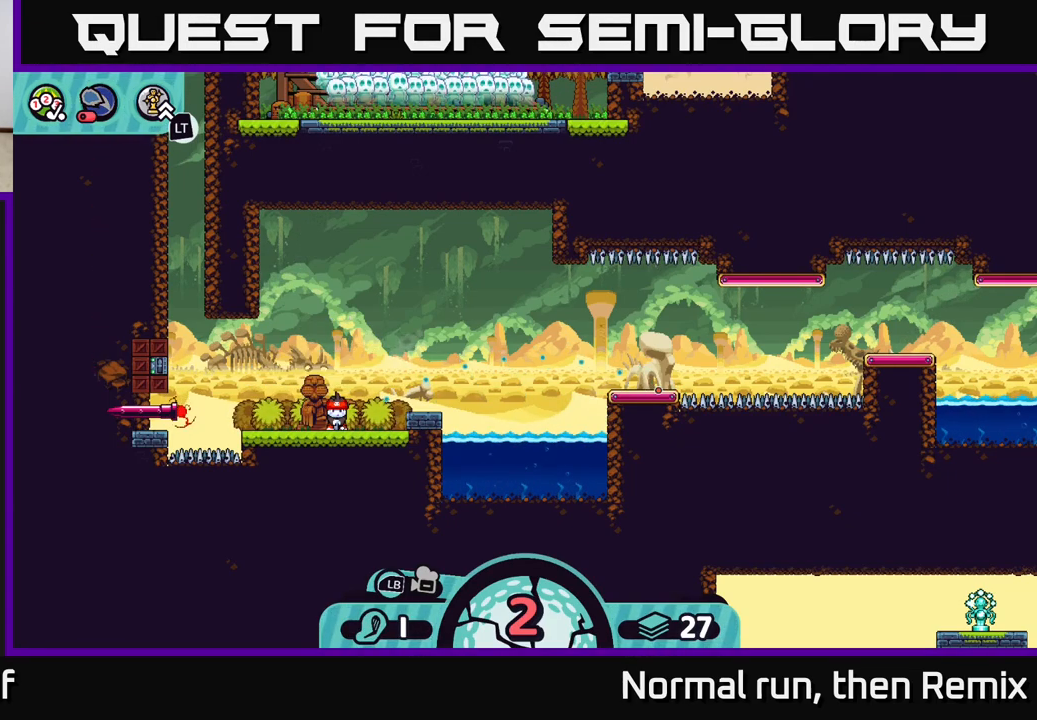
{"buttons": [], "left_stick": "center", "right_stick": "center", "events": []}